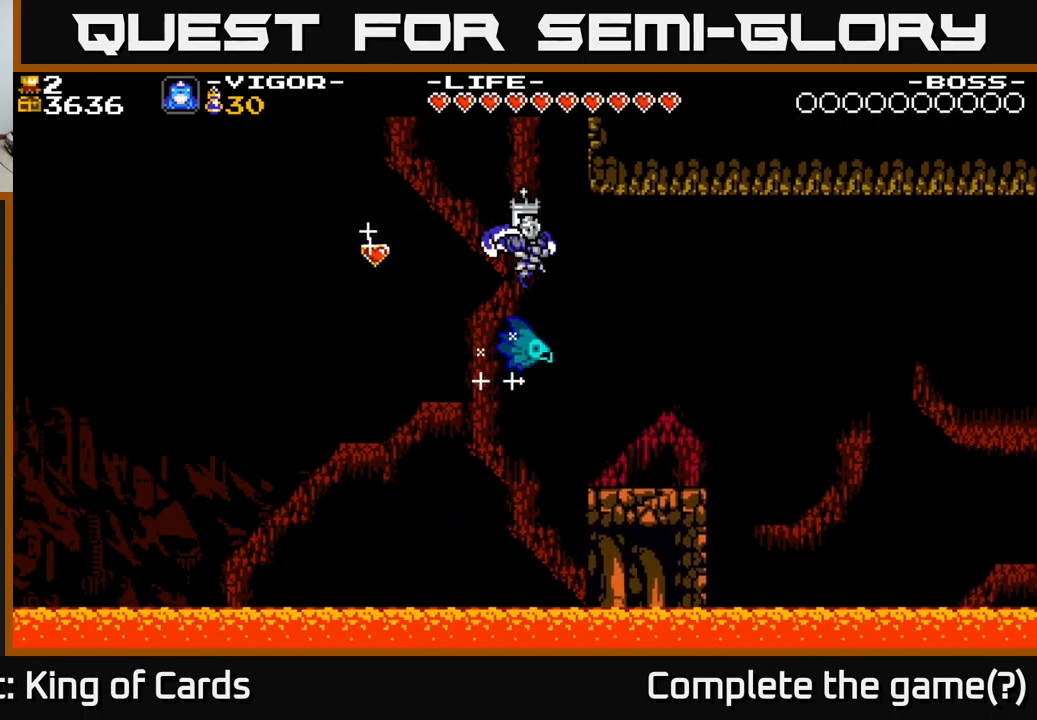
Gameplay with a controller (Xbox layout); each line is a JSON object with the inputs held at the frame after it. "events" lists button and stick changes between this image and that frame as [ms after this image, input, new state], when the widget could be followed in between. Not read: left_stick.
{"buttons": [], "right_stick": "center", "events": [[150, "DPAD_RIGHT", "up"]]}
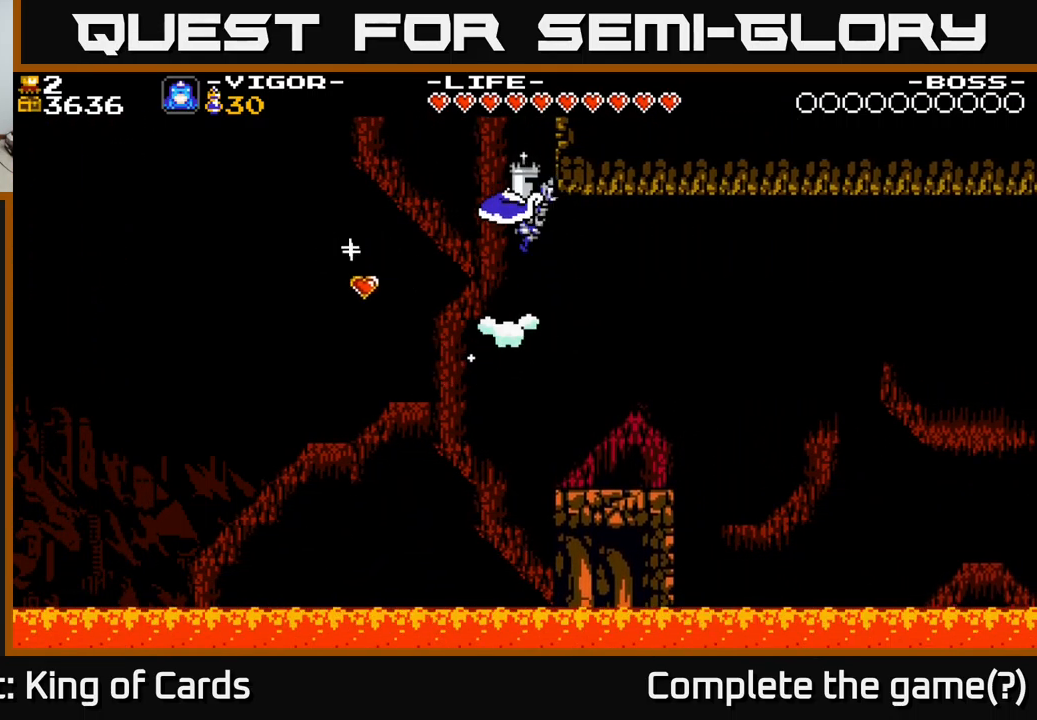
{"buttons": [], "right_stick": "center", "events": [[83, "DPAD_RIGHT", "down"], [333, "DPAD_RIGHT", "up"]]}
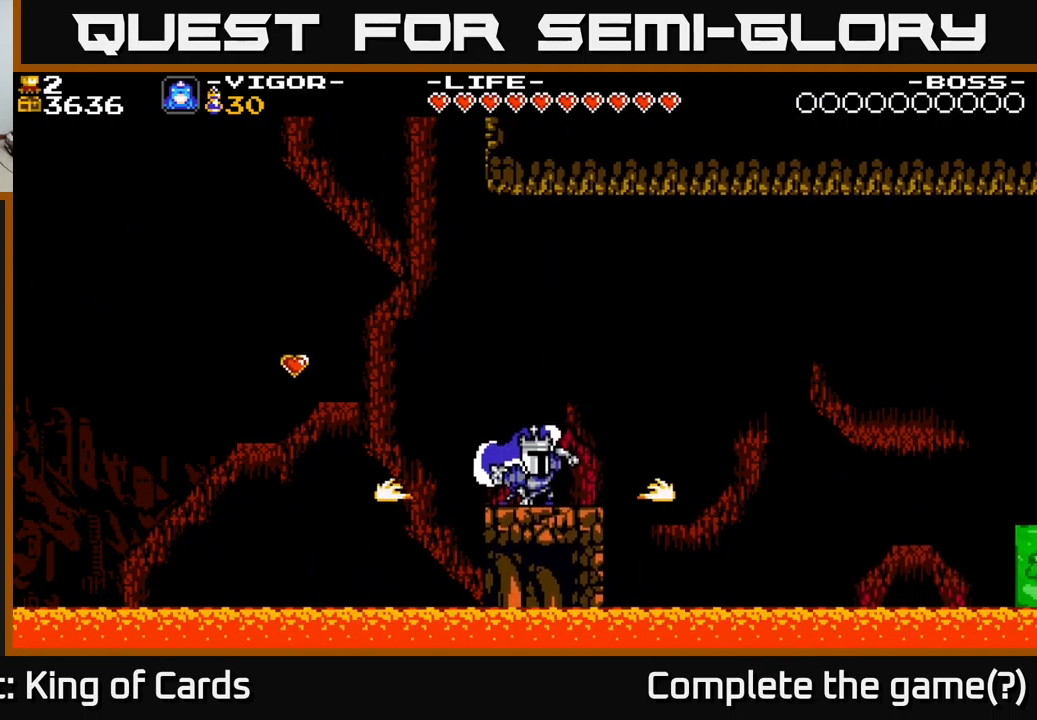
{"buttons": ["DPAD_RIGHT"], "right_stick": "center", "events": [[350, "DPAD_RIGHT", "down"]]}
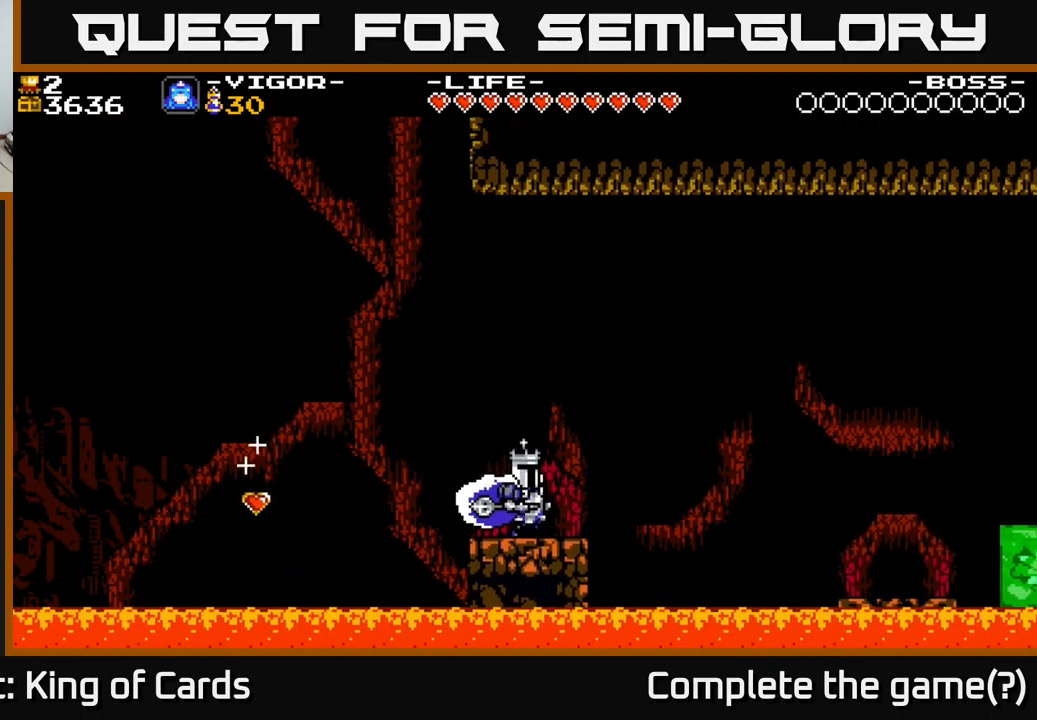
{"buttons": ["A", "X", "DPAD_RIGHT"], "right_stick": "center", "events": [[100, "A", "down"], [450, "X", "down"]]}
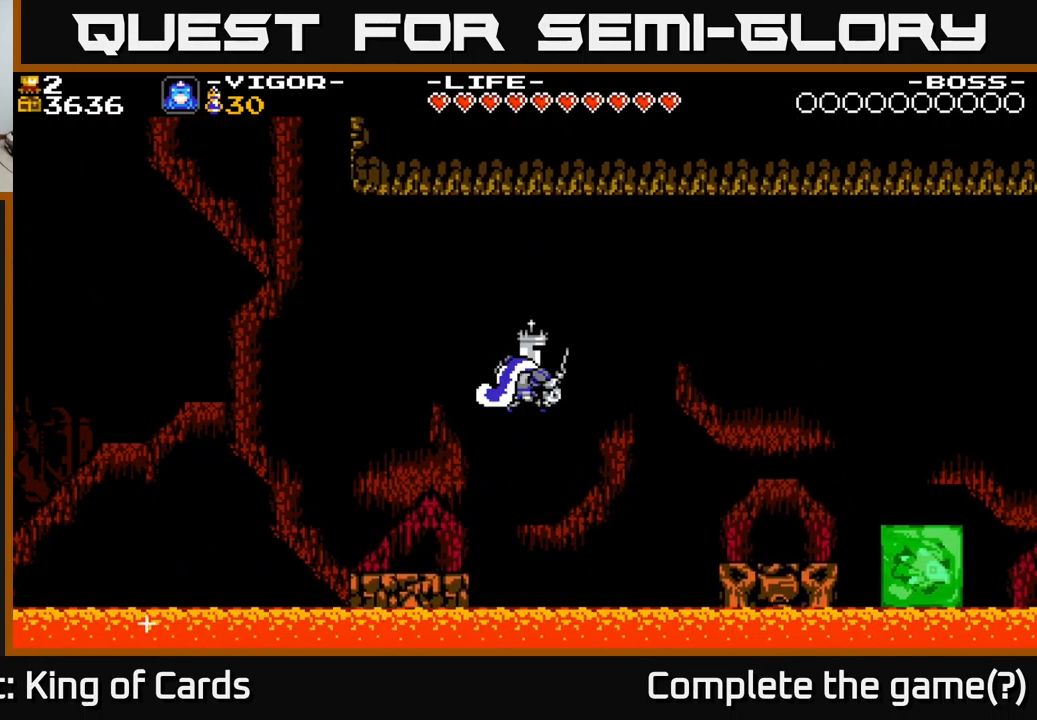
{"buttons": ["DPAD_RIGHT"], "right_stick": "center", "events": [[149, "X", "up"], [166, "A", "up"]]}
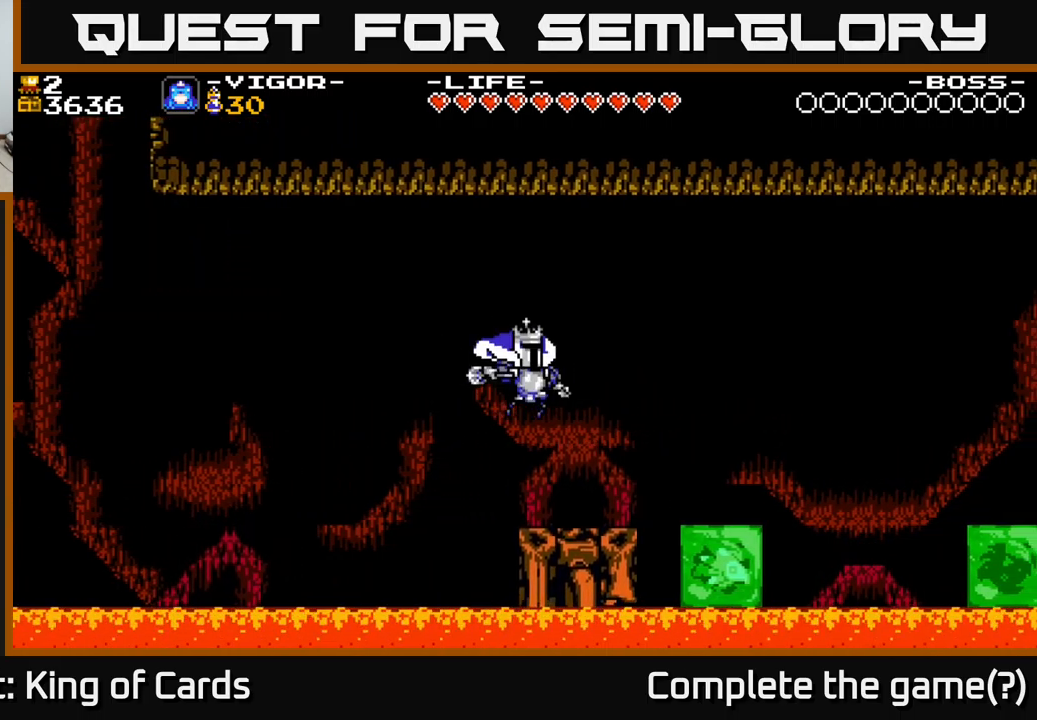
{"buttons": [], "right_stick": "center", "events": [[150, "DPAD_RIGHT", "up"]]}
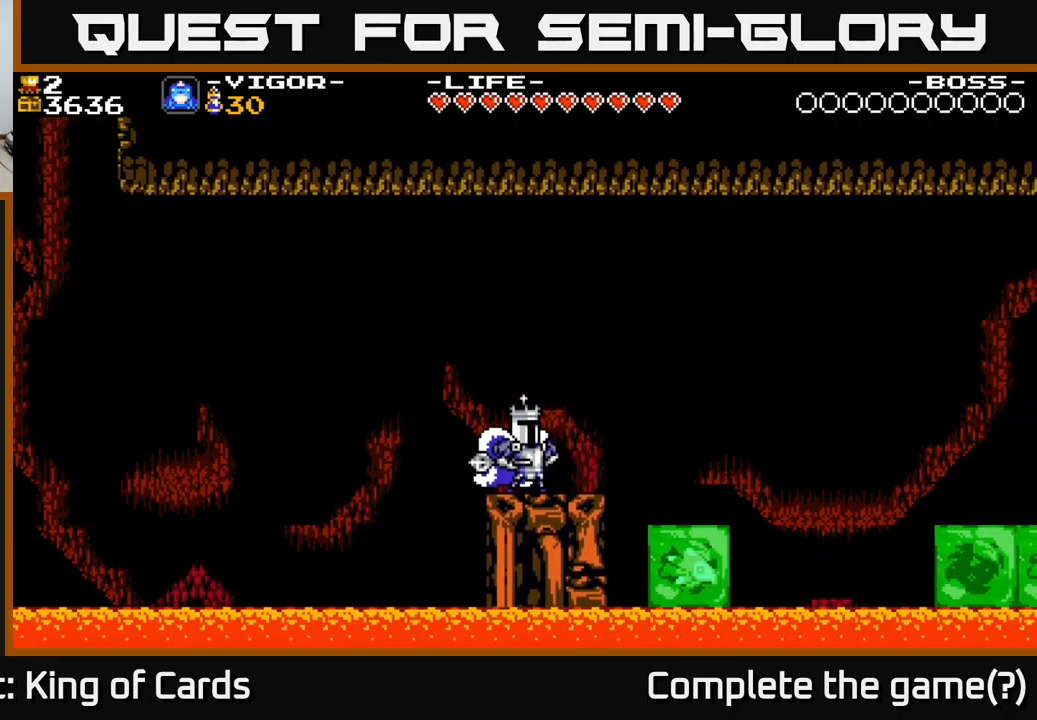
{"buttons": ["A", "DPAD_RIGHT"], "right_stick": "center", "events": [[34, "DPAD_RIGHT", "down"], [317, "A", "down"]]}
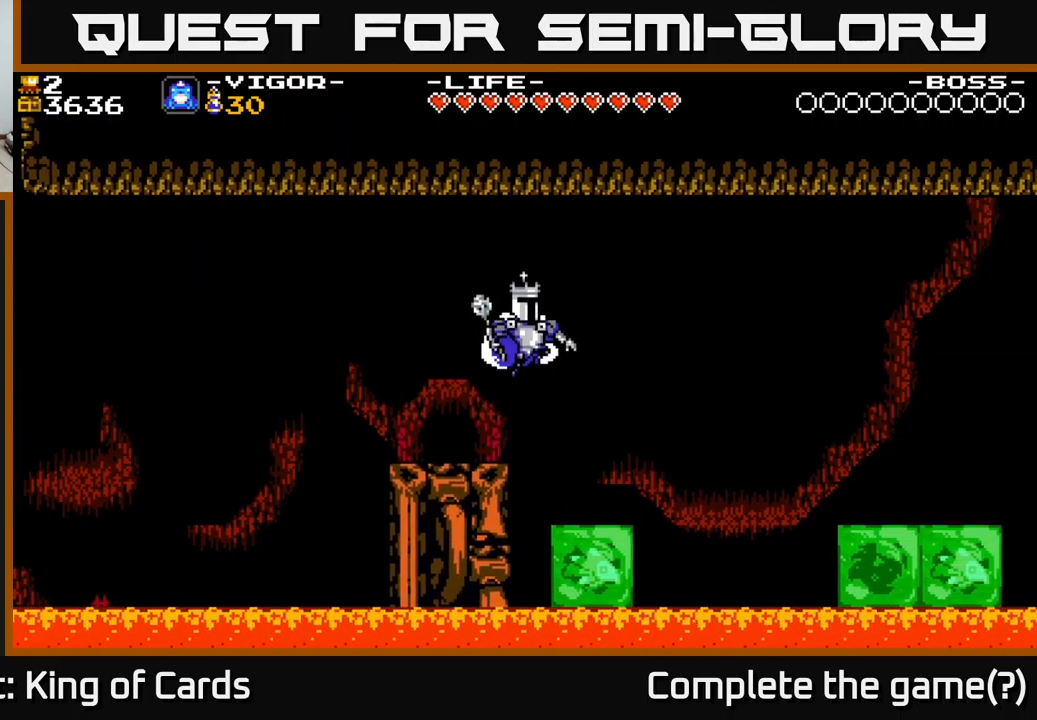
{"buttons": ["A", "DPAD_RIGHT"], "right_stick": "center", "events": [[117, "A", "up"], [217, "DPAD_RIGHT", "up"], [434, "A", "down"], [484, "DPAD_RIGHT", "down"]]}
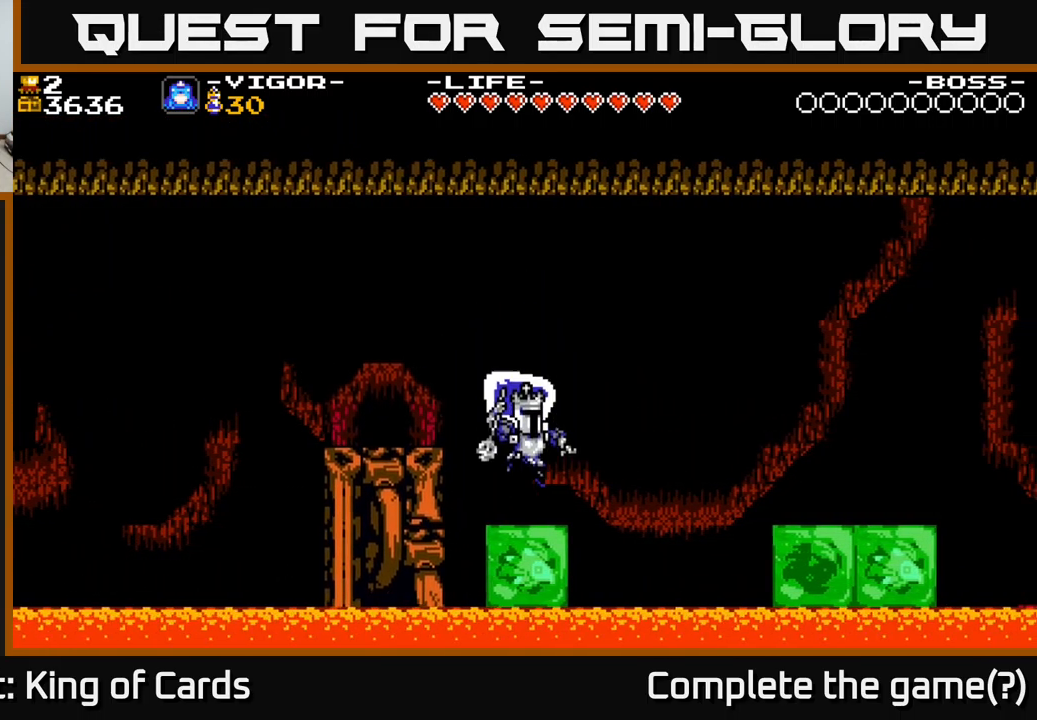
{"buttons": ["A", "DPAD_RIGHT"], "right_stick": "center", "events": []}
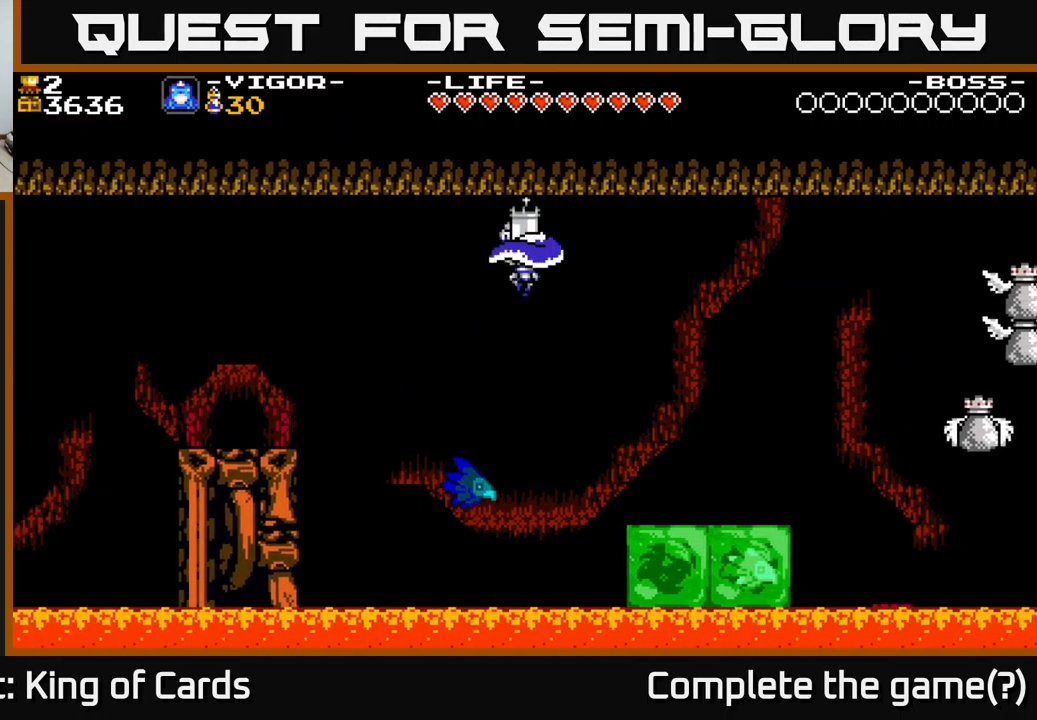
{"buttons": ["DPAD_RIGHT"], "right_stick": "center", "events": [[50, "X", "down"], [400, "X", "up"], [417, "A", "up"]]}
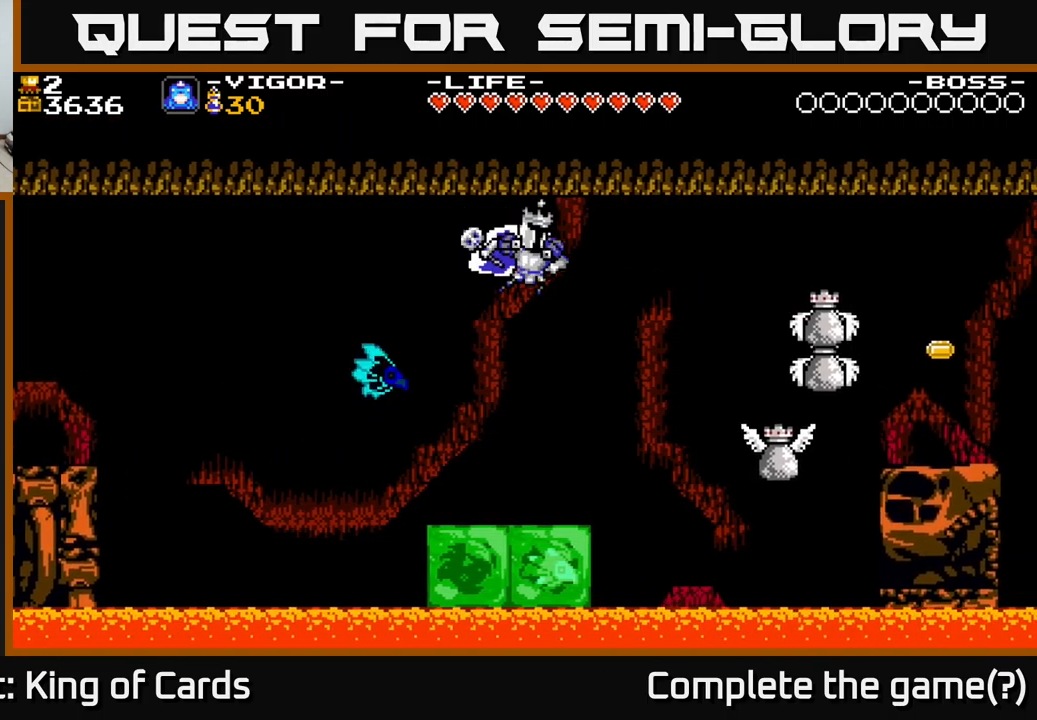
{"buttons": ["DPAD_LEFT"], "right_stick": "center", "events": [[50, "DPAD_RIGHT", "up"], [284, "DPAD_RIGHT", "down"], [400, "DPAD_RIGHT", "up"], [450, "DPAD_LEFT", "down"]]}
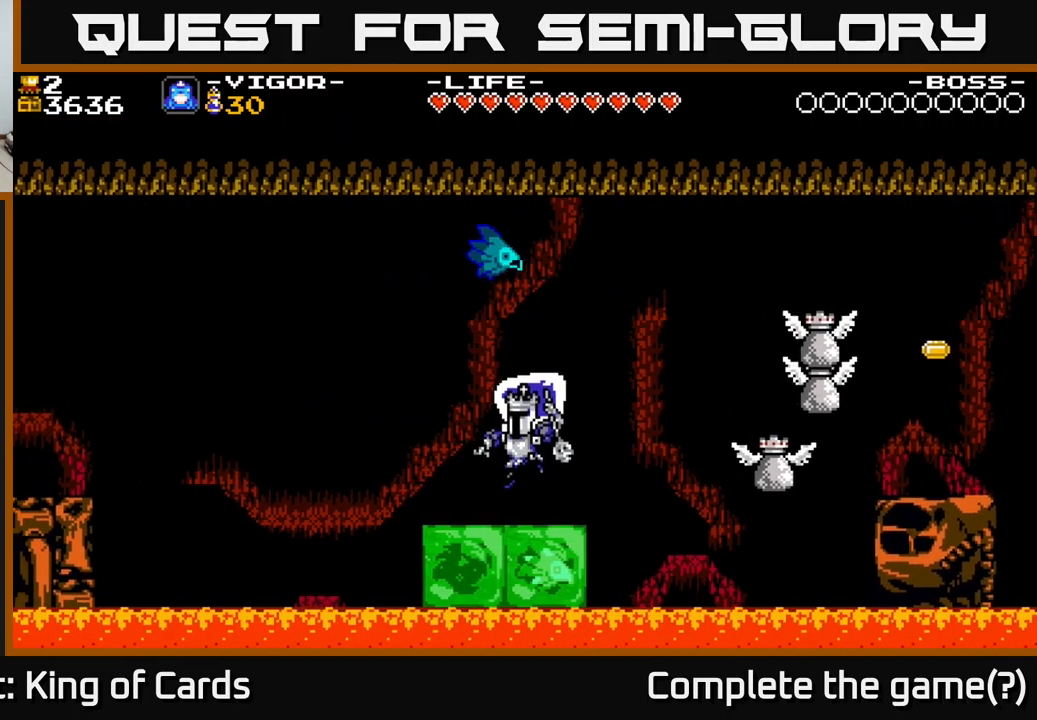
{"buttons": ["DPAD_RIGHT"], "right_stick": "center", "events": [[334, "DPAD_LEFT", "up"], [384, "DPAD_RIGHT", "down"]]}
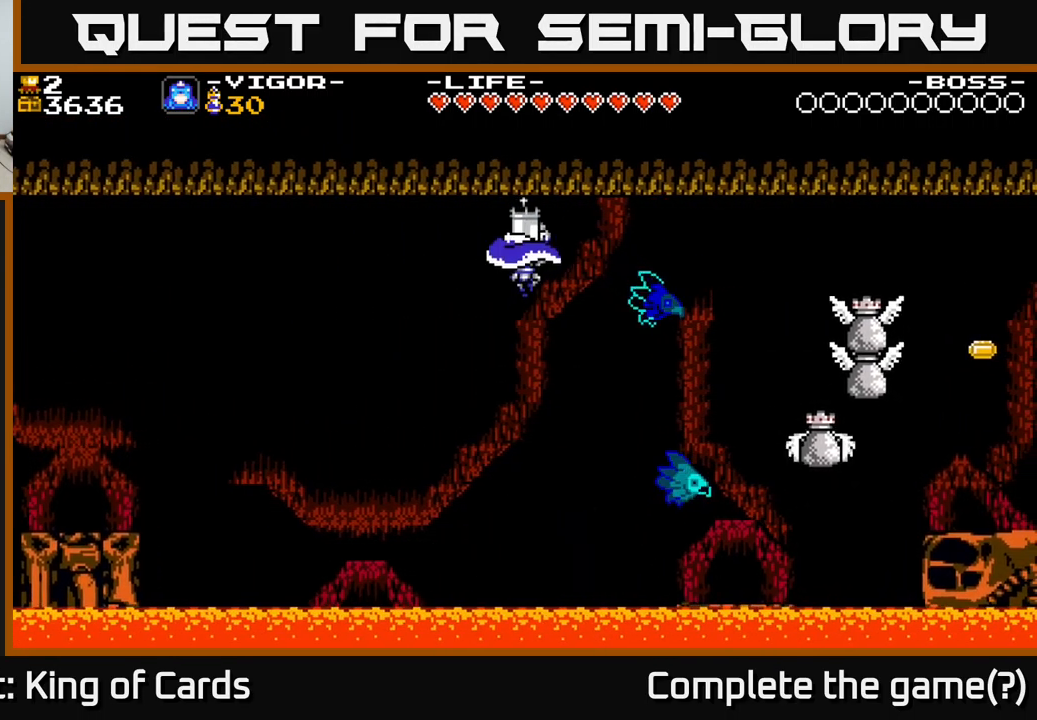
{"buttons": ["X", "DPAD_RIGHT"], "right_stick": "center", "events": [[300, "X", "down"]]}
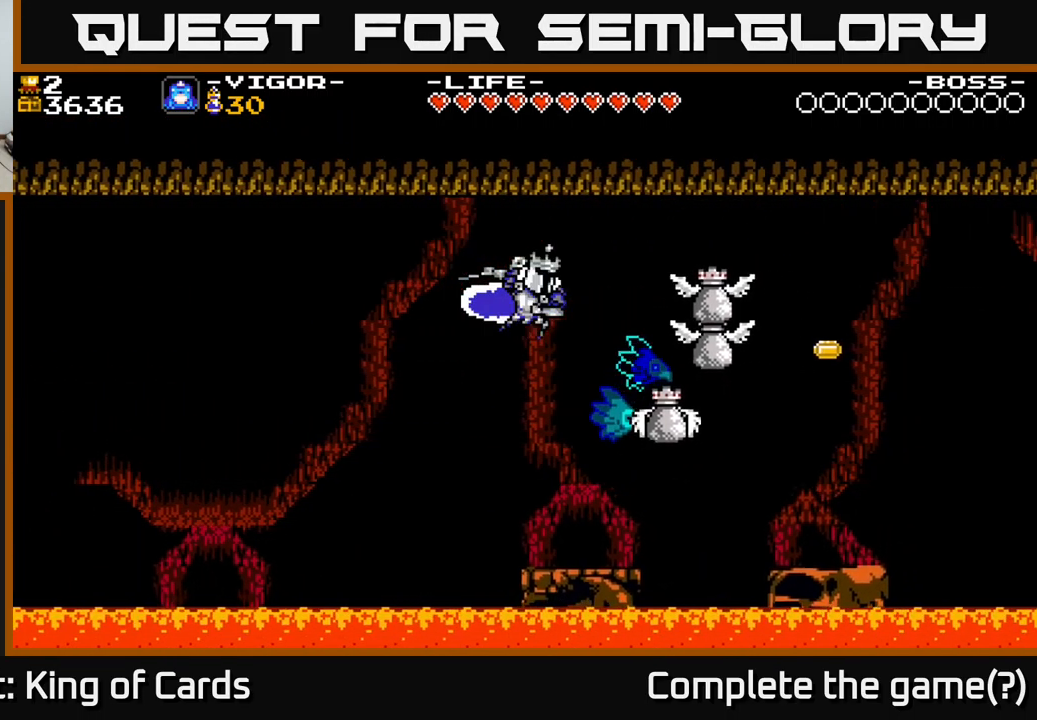
{"buttons": [], "right_stick": "center", "events": [[17, "A", "down"], [150, "X", "up"], [300, "DPAD_RIGHT", "up"], [467, "A", "up"]]}
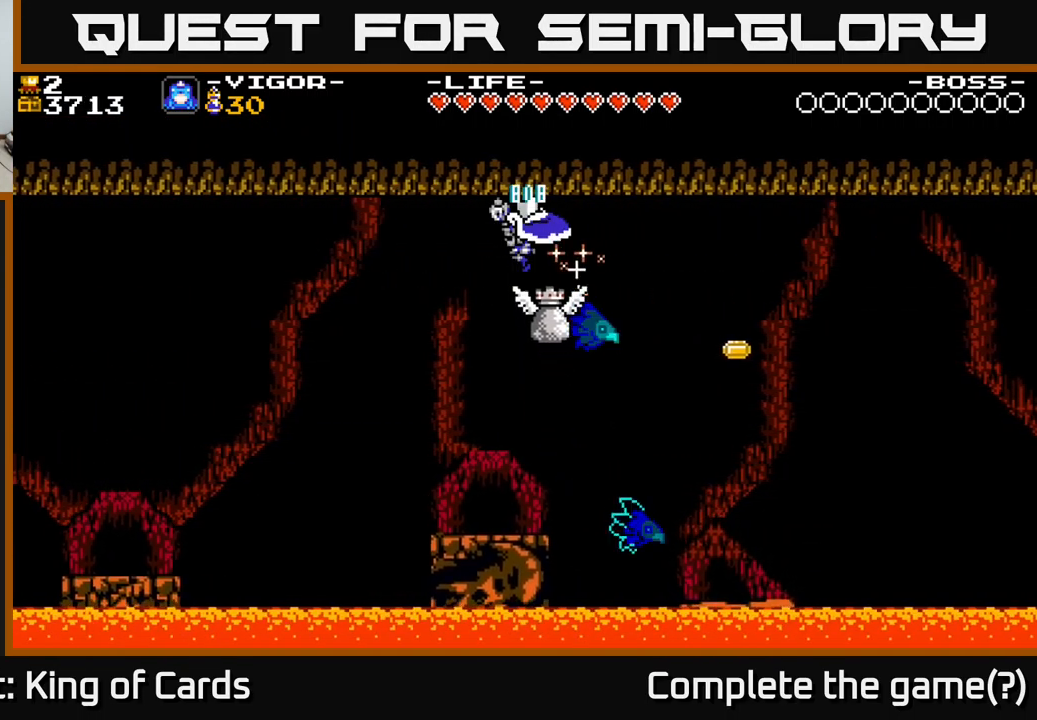
{"buttons": [], "right_stick": "center", "events": [[201, "DPAD_LEFT", "down"], [351, "DPAD_LEFT", "up"]]}
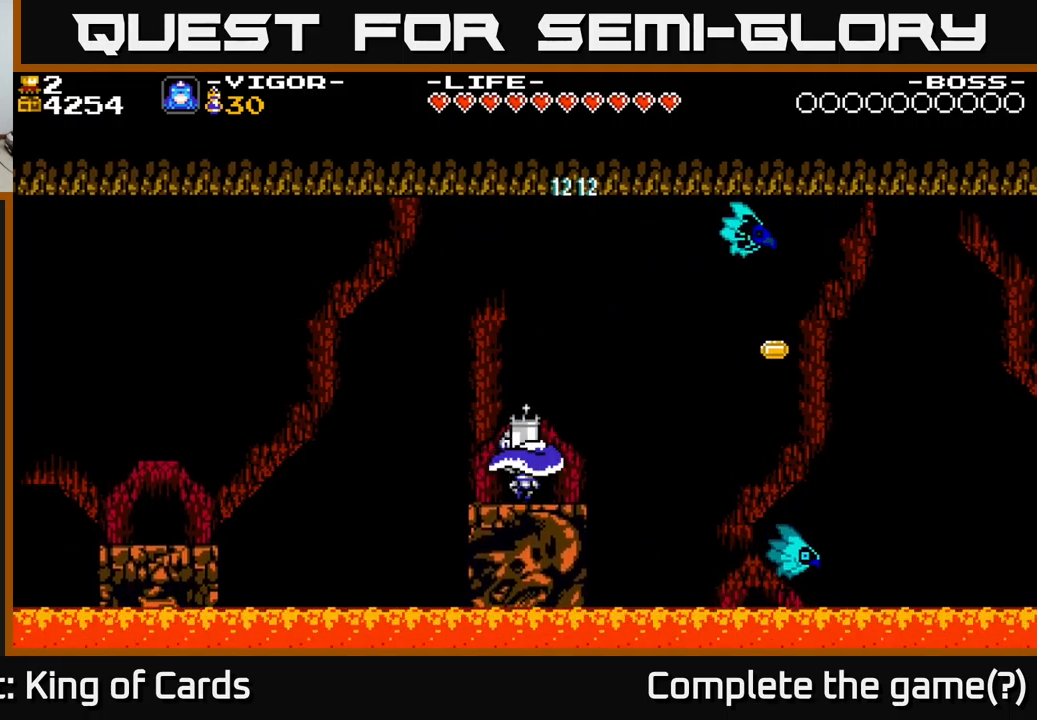
{"buttons": [], "right_stick": "center", "events": []}
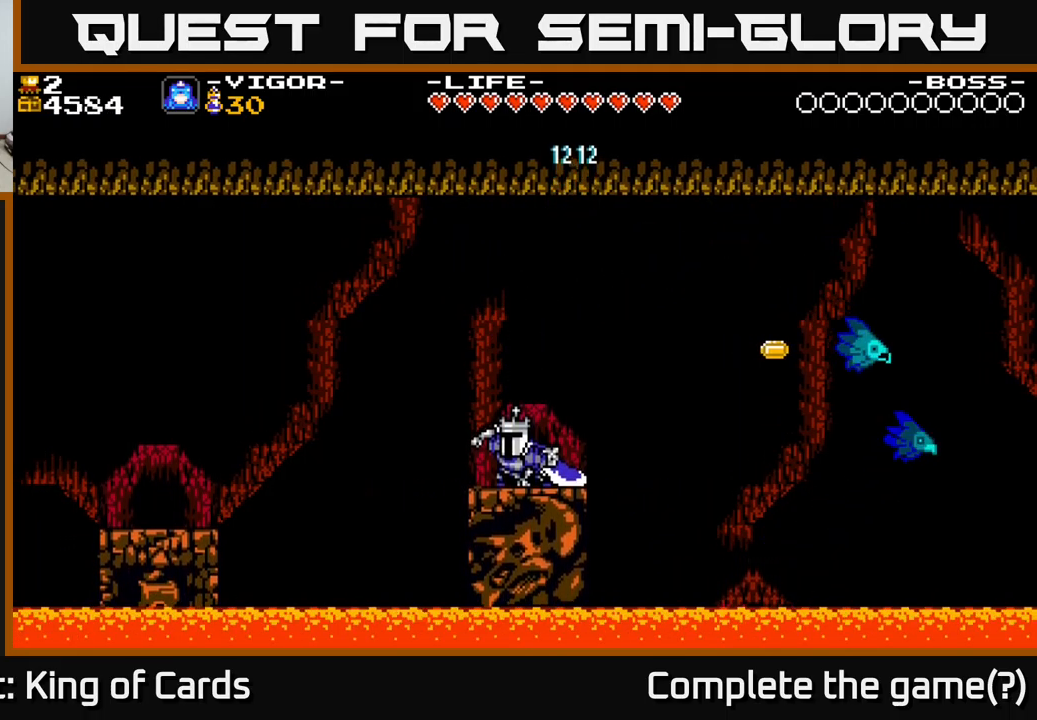
{"buttons": [], "right_stick": "center", "events": [[116, "DPAD_RIGHT", "down"], [183, "DPAD_RIGHT", "up"]]}
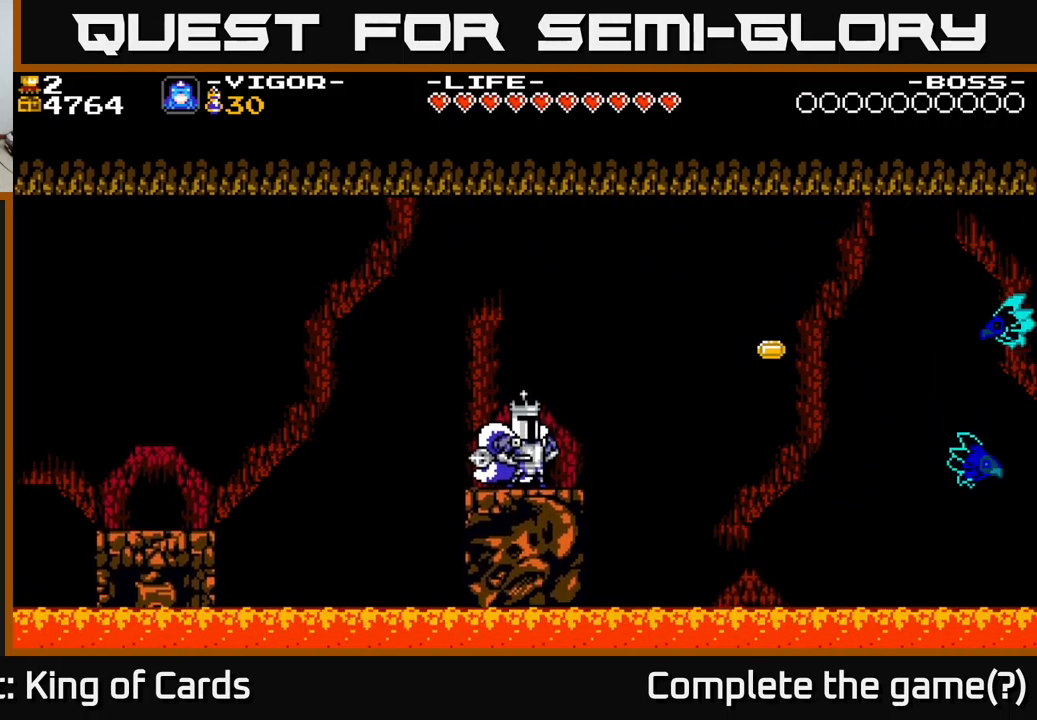
{"buttons": [], "right_stick": "center", "events": []}
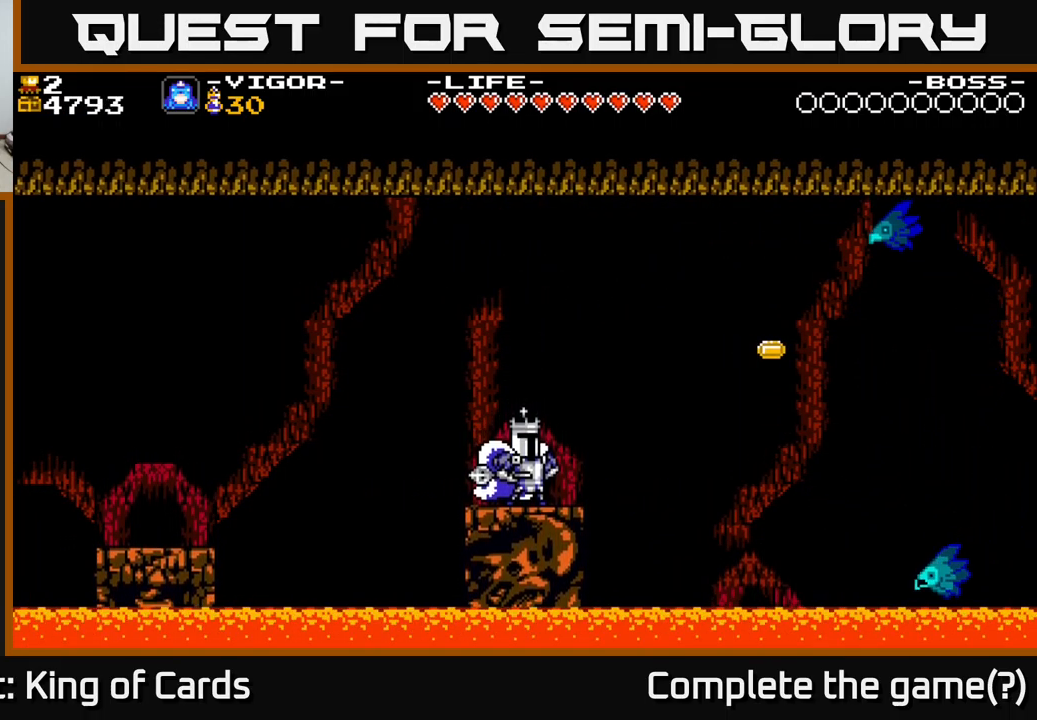
{"buttons": [], "right_stick": "center", "events": []}
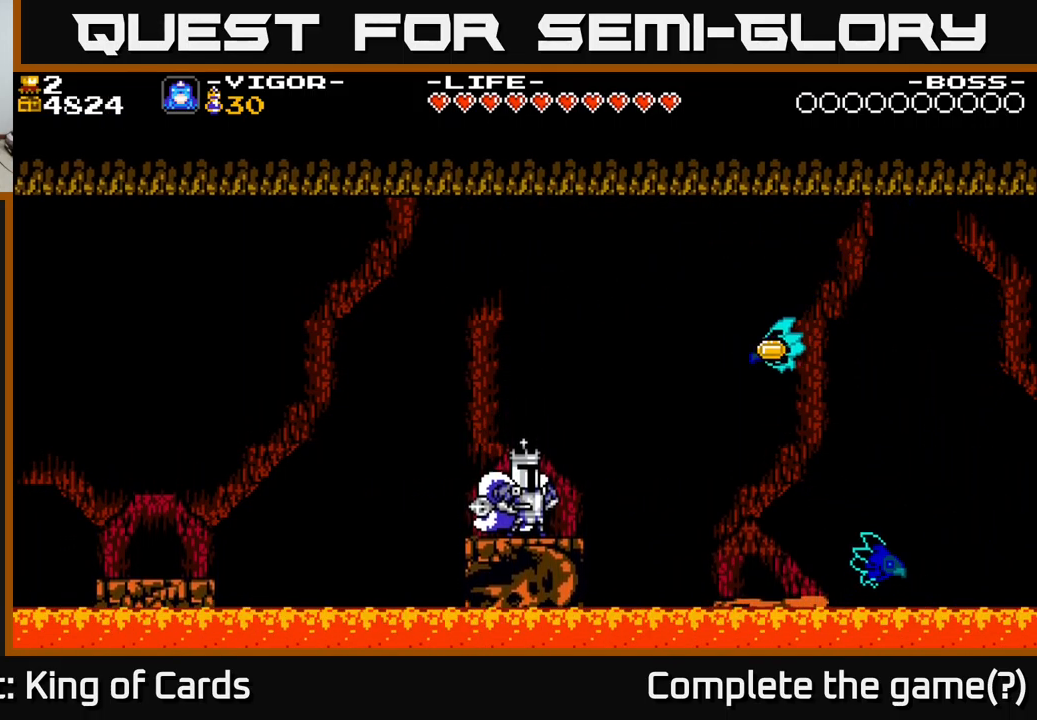
{"buttons": ["A", "X", "DPAD_RIGHT"], "right_stick": "center", "events": [[83, "A", "down"], [166, "DPAD_RIGHT", "down"], [200, "X", "down"]]}
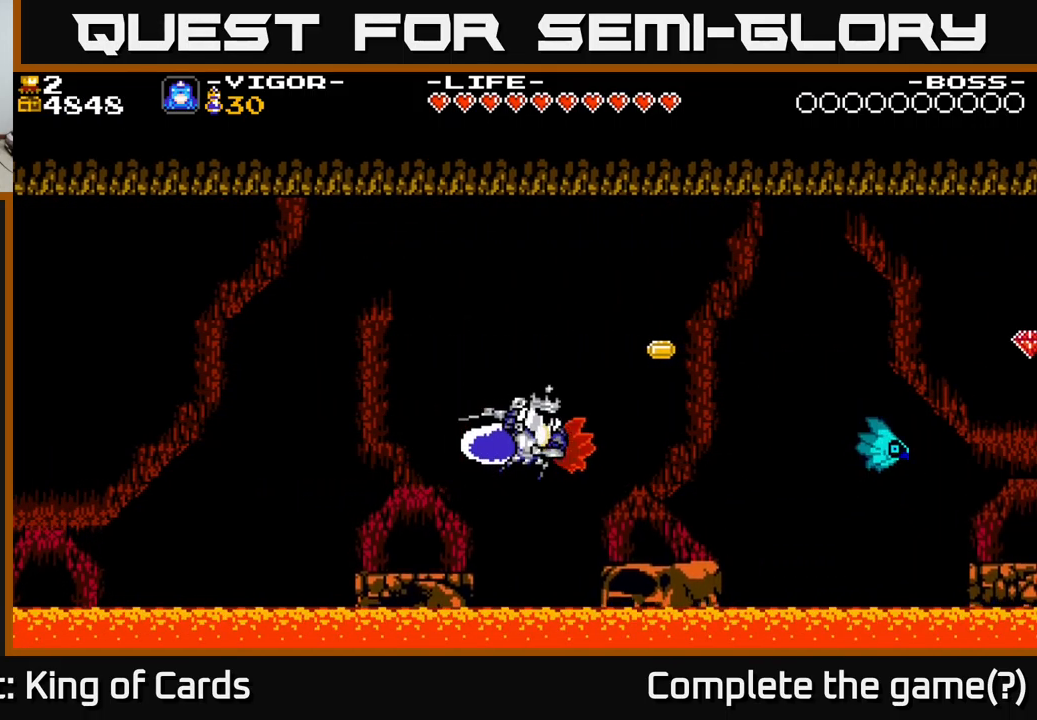
{"buttons": ["DPAD_RIGHT"], "right_stick": "center", "events": [[333, "X", "up"], [350, "A", "up"]]}
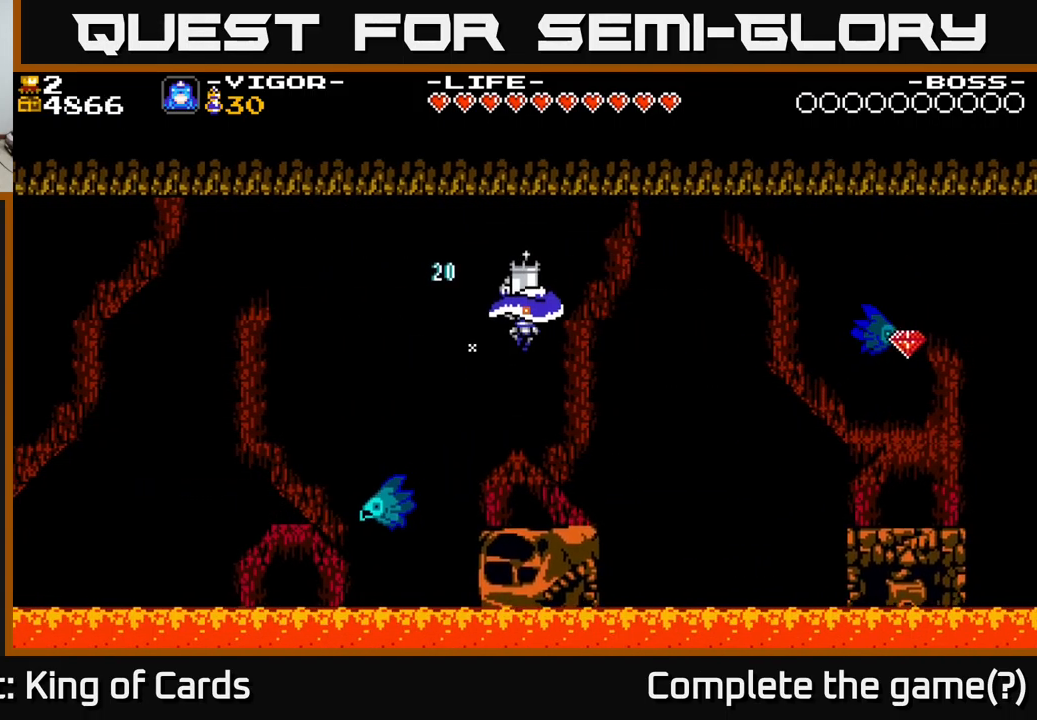
{"buttons": ["DPAD_RIGHT"], "right_stick": "center", "events": [[83, "DPAD_RIGHT", "up"], [500, "DPAD_RIGHT", "down"]]}
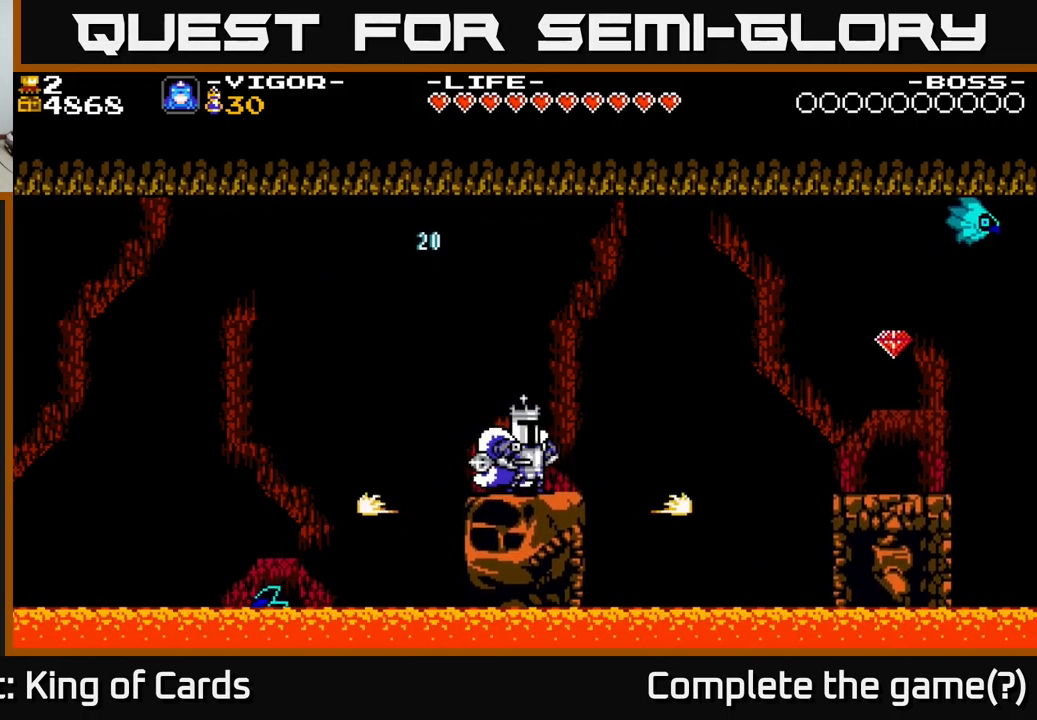
{"buttons": ["A", "DPAD_RIGHT"], "right_stick": "center", "events": [[166, "A", "down"]]}
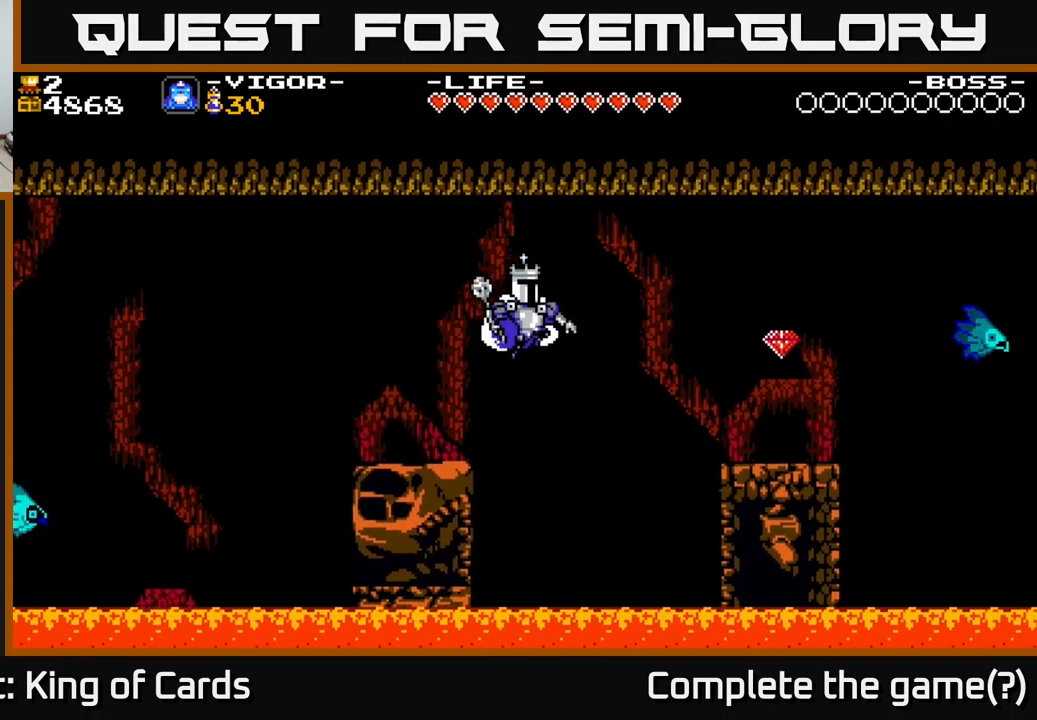
{"buttons": ["DPAD_RIGHT"], "right_stick": "center", "events": [[133, "X", "down"], [450, "X", "up"], [466, "A", "up"]]}
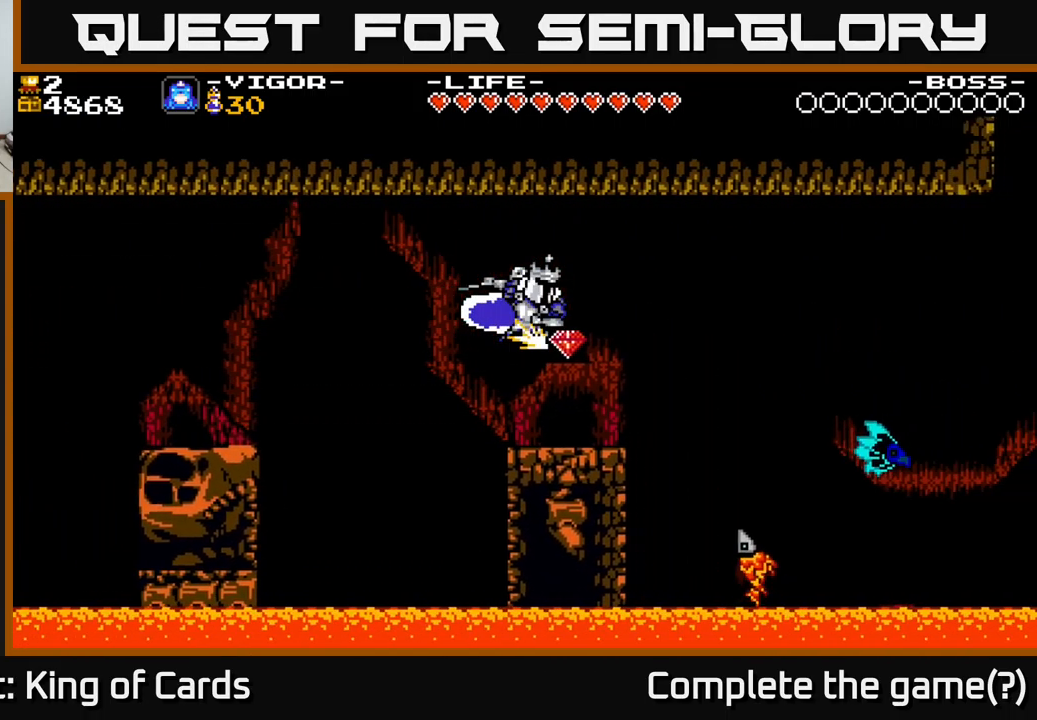
{"buttons": ["DPAD_RIGHT"], "right_stick": "center", "events": [[167, "DPAD_RIGHT", "up"], [500, "DPAD_RIGHT", "down"]]}
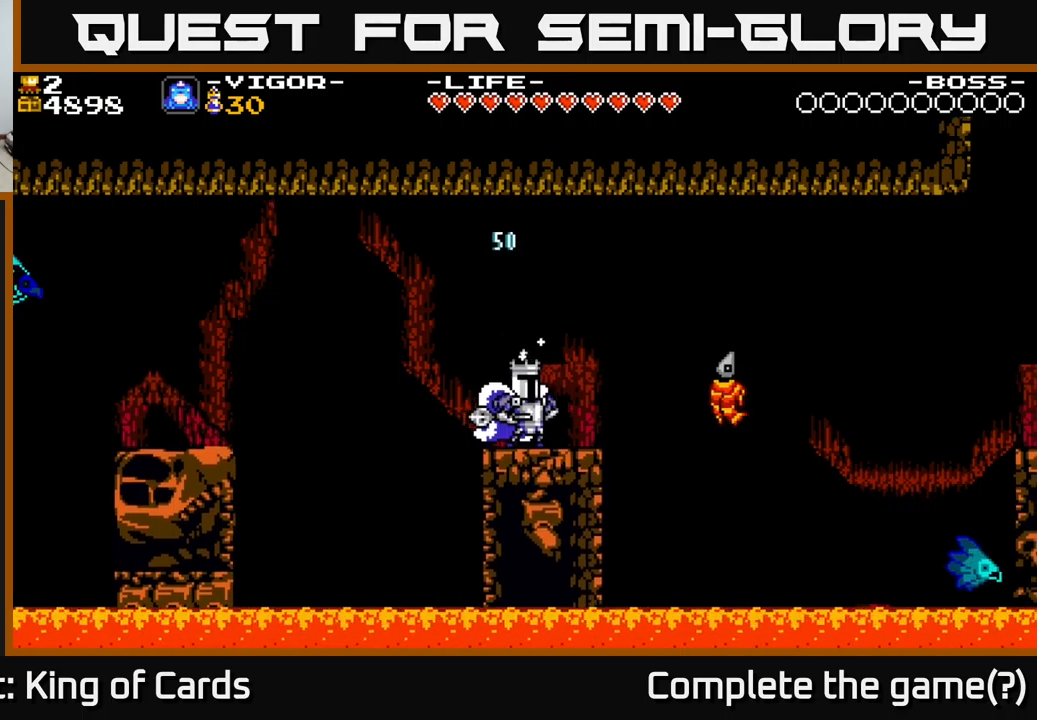
{"buttons": ["A", "X", "DPAD_RIGHT"], "right_stick": "center", "events": [[183, "A", "down"], [233, "X", "down"]]}
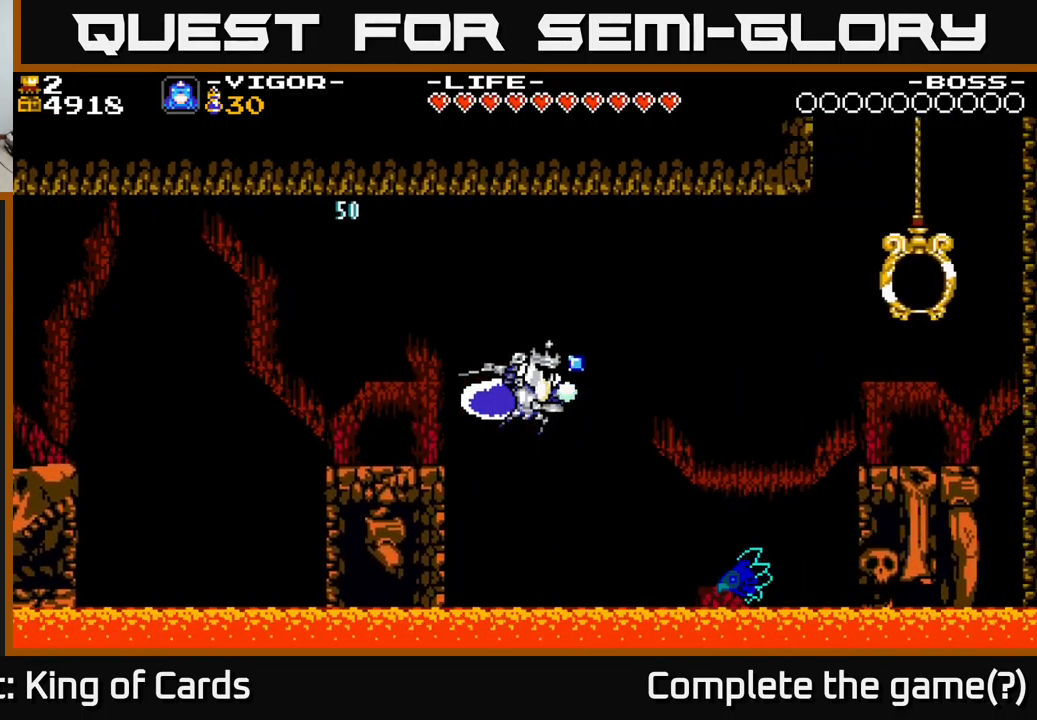
{"buttons": [], "right_stick": "center", "events": [[350, "X", "up"], [483, "DPAD_RIGHT", "up"], [500, "A", "up"]]}
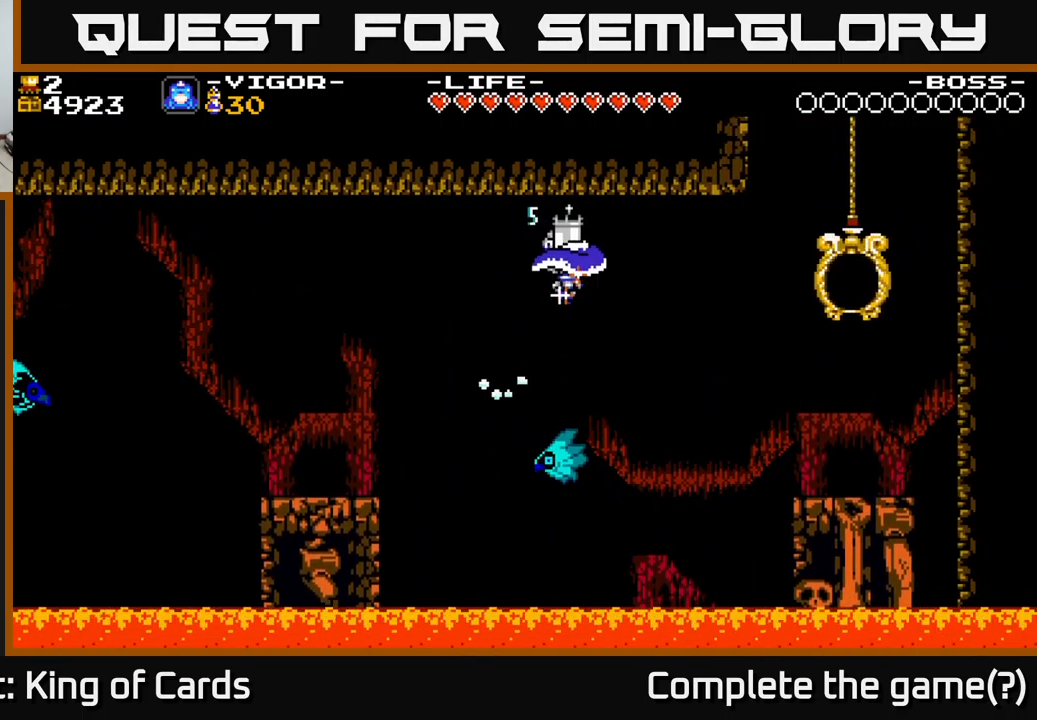
{"buttons": ["A", "DPAD_RIGHT"], "right_stick": "center", "events": [[33, "DPAD_LEFT", "down"], [133, "DPAD_LEFT", "up"], [167, "A", "down"], [283, "DPAD_RIGHT", "down"]]}
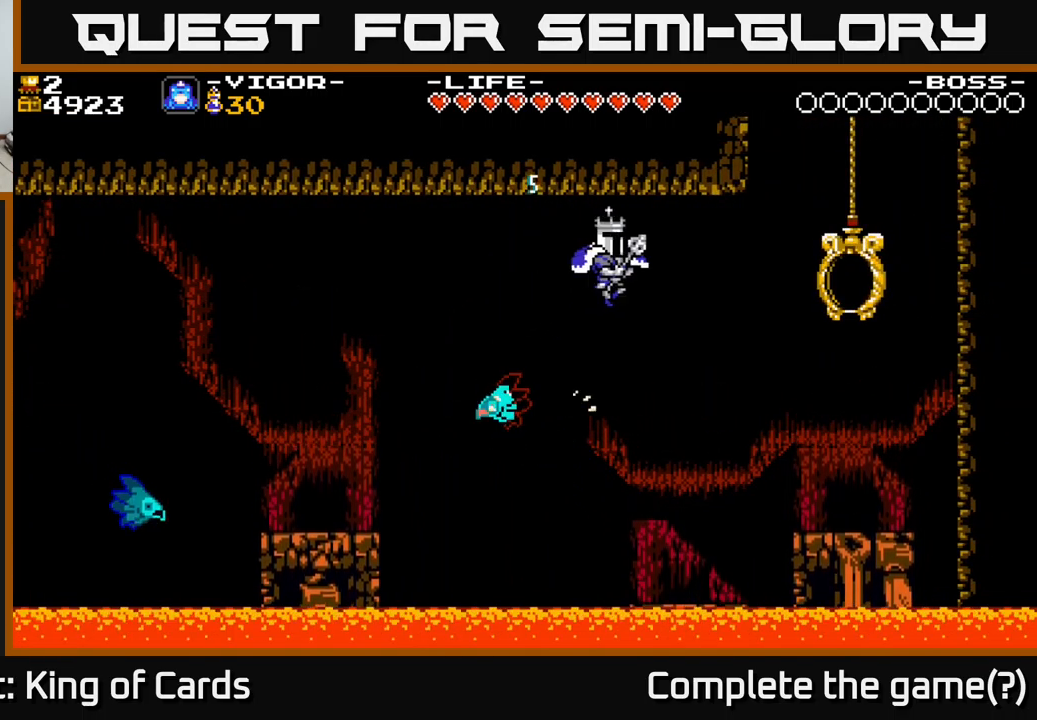
{"buttons": ["A", "X", "DPAD_RIGHT"], "right_stick": "center", "events": [[200, "X", "down"]]}
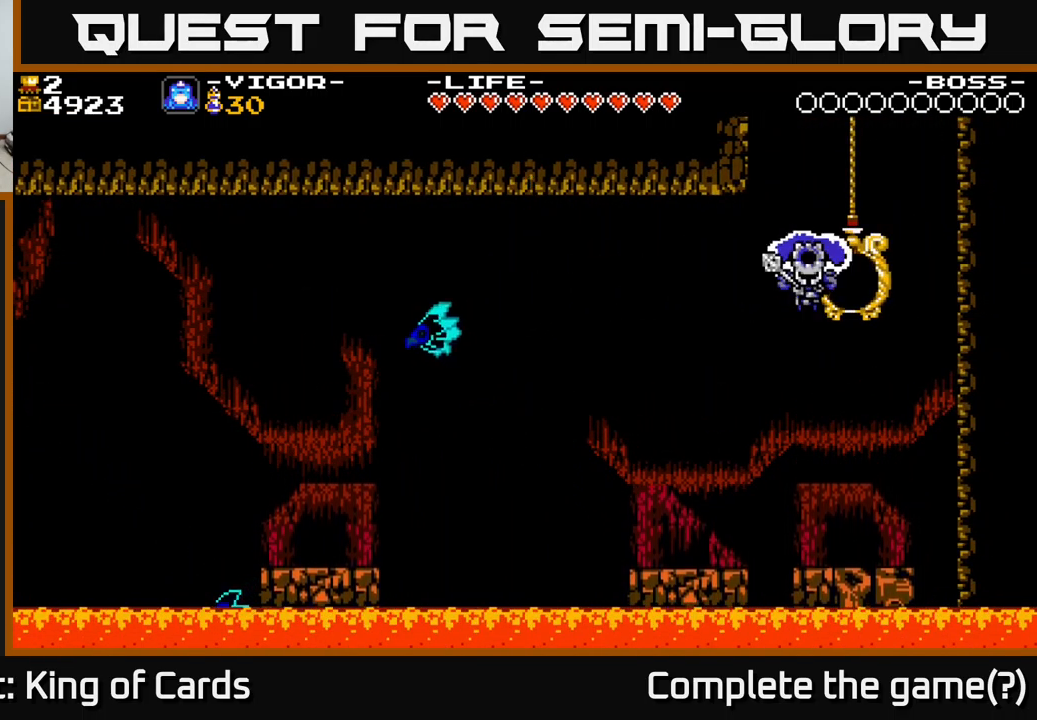
{"buttons": [], "right_stick": "center", "events": [[100, "X", "up"], [133, "A", "up"], [167, "DPAD_RIGHT", "up"], [183, "DPAD_RIGHT", "down"], [283, "DPAD_RIGHT", "up"]]}